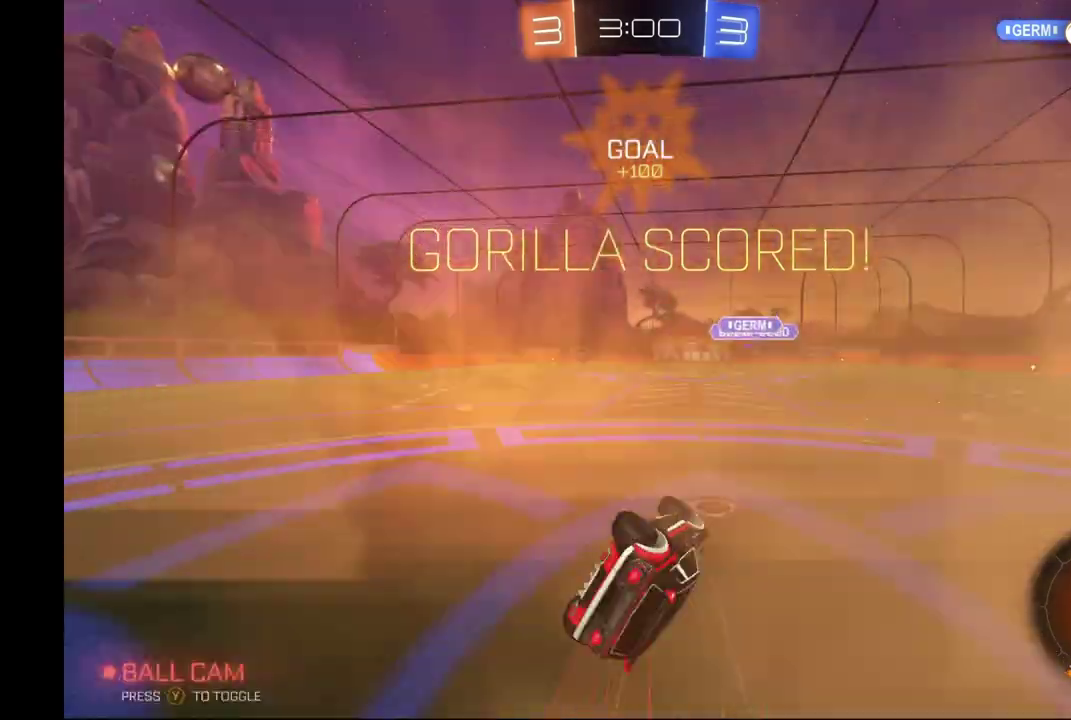
Gameplay with a controller (Xbox layout); each line is a JSON object with the inputs held at the frame after it. "events" lists button and stick changes between this image and that frame as [ms after this image, input, new state], when the widget could be followed in between. Not read: B L3 R3.
{"buttons": ["R2"], "left_stick": "center", "events": [[100, "L1", "up"], [100, "Y", "up"], [433, "left_stick", "center"]]}
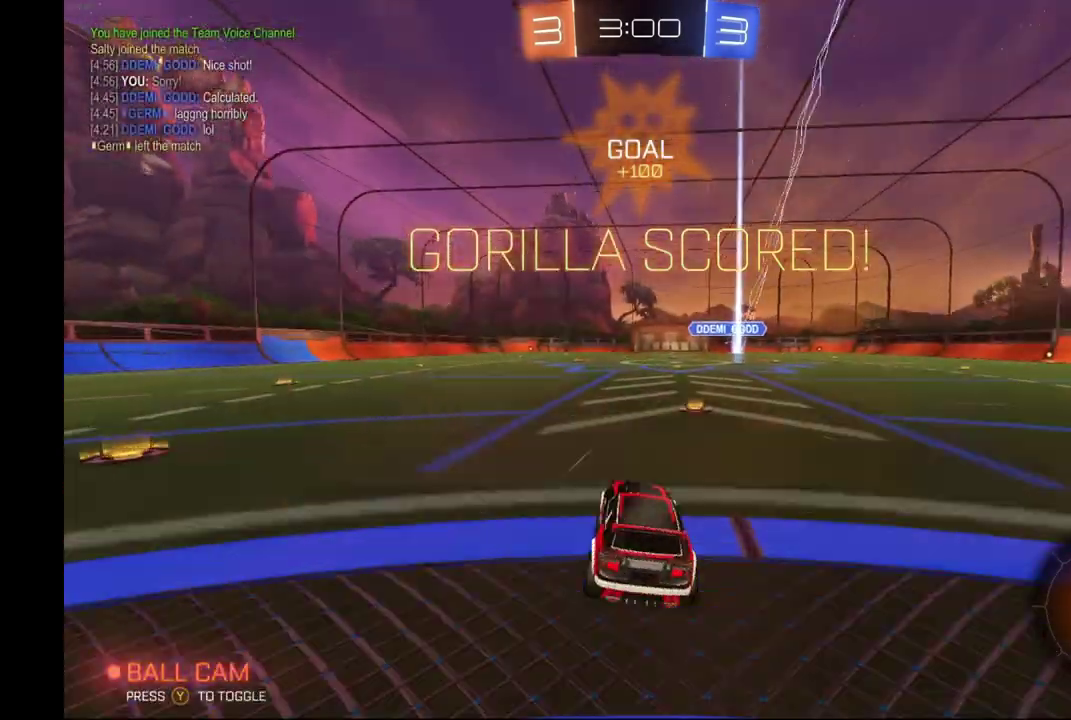
{"buttons": ["R2"], "left_stick": "center", "events": [[100, "left_stick", "up-right"], [200, "left_stick", "center"]]}
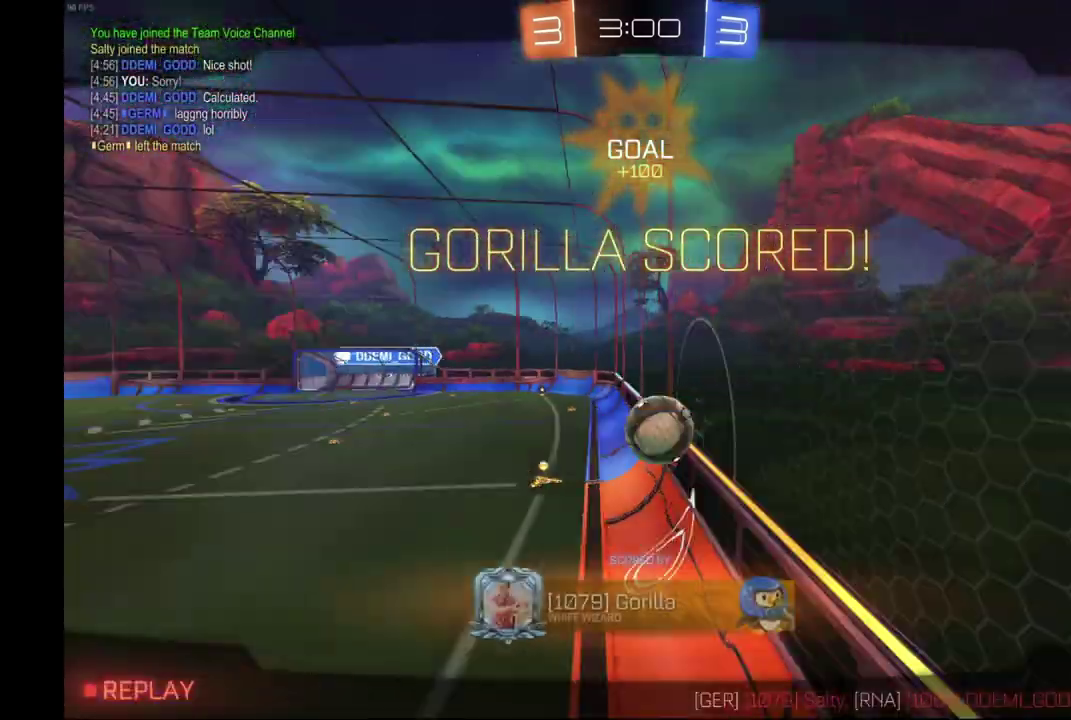
{"buttons": ["R2"], "left_stick": "center", "events": [[67, "A", "down"], [200, "A", "up"]]}
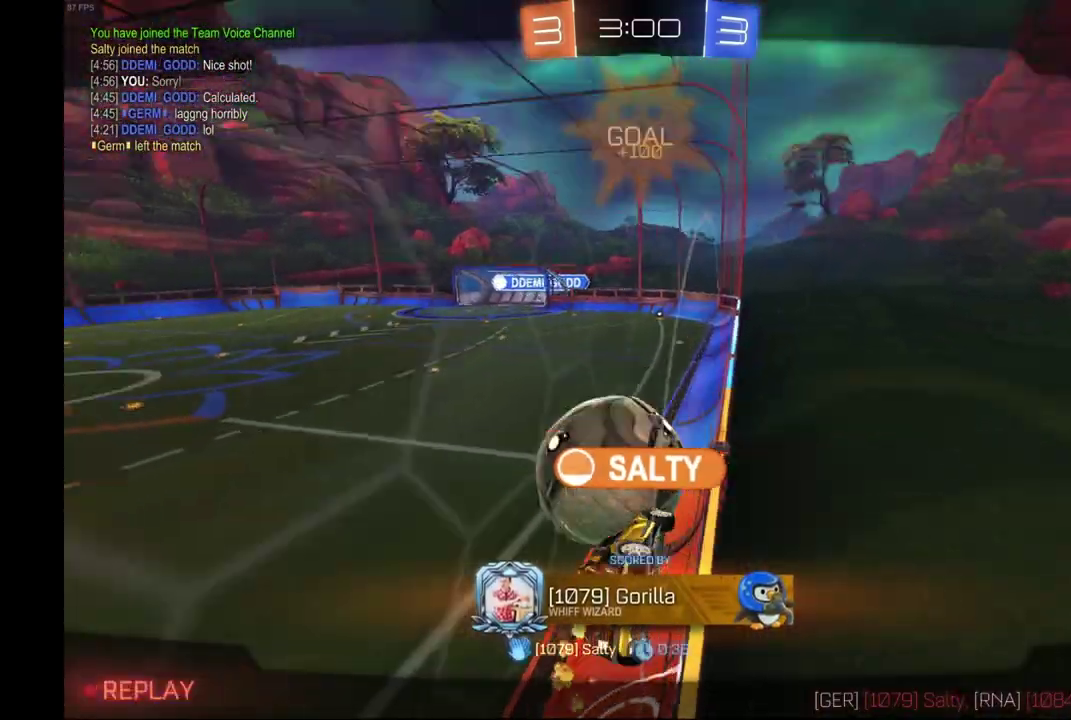
{"buttons": ["R2"], "left_stick": "center", "events": []}
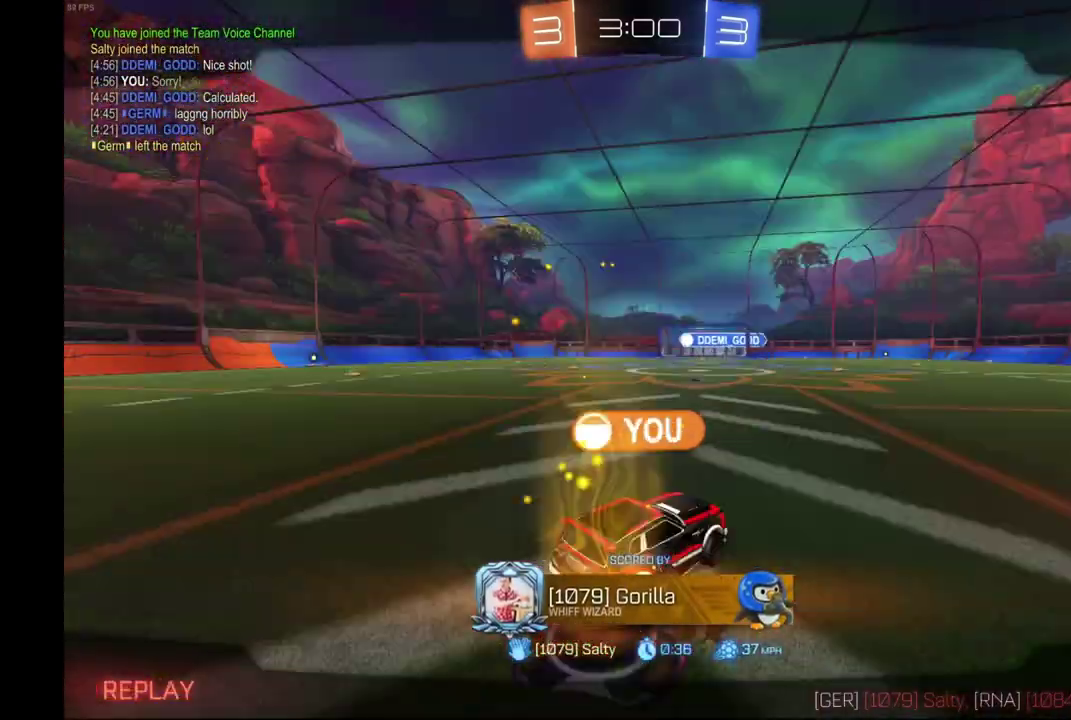
{"buttons": ["R2"], "left_stick": "center", "events": []}
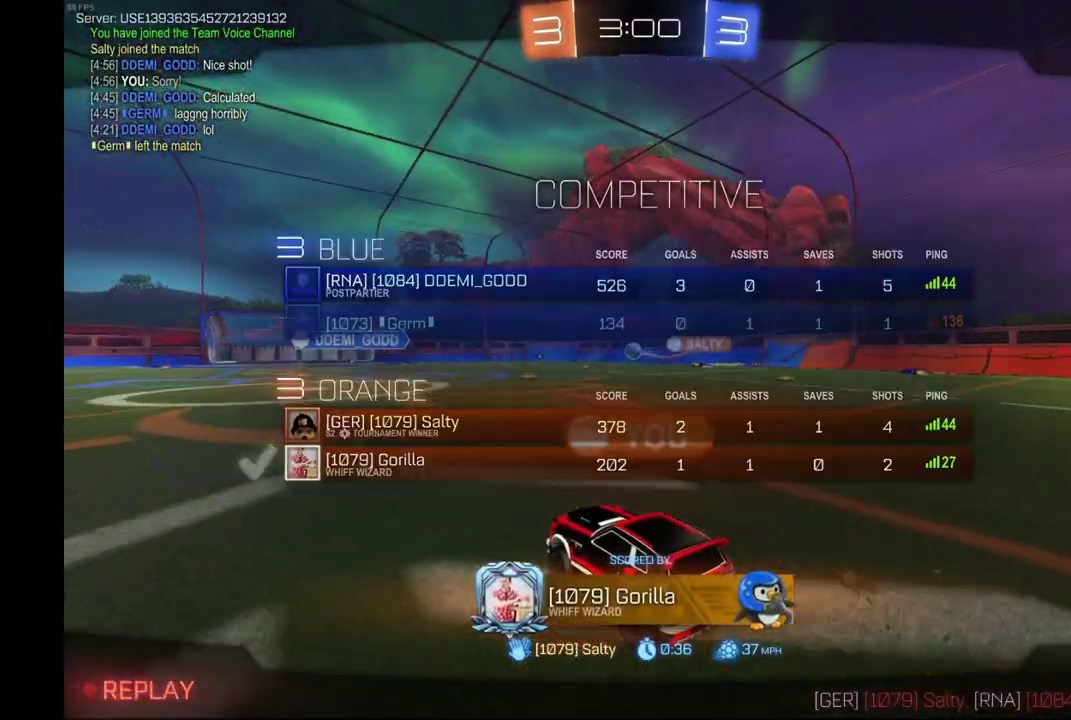
{"buttons": [], "left_stick": "center", "events": [[500, "R2", "up"]]}
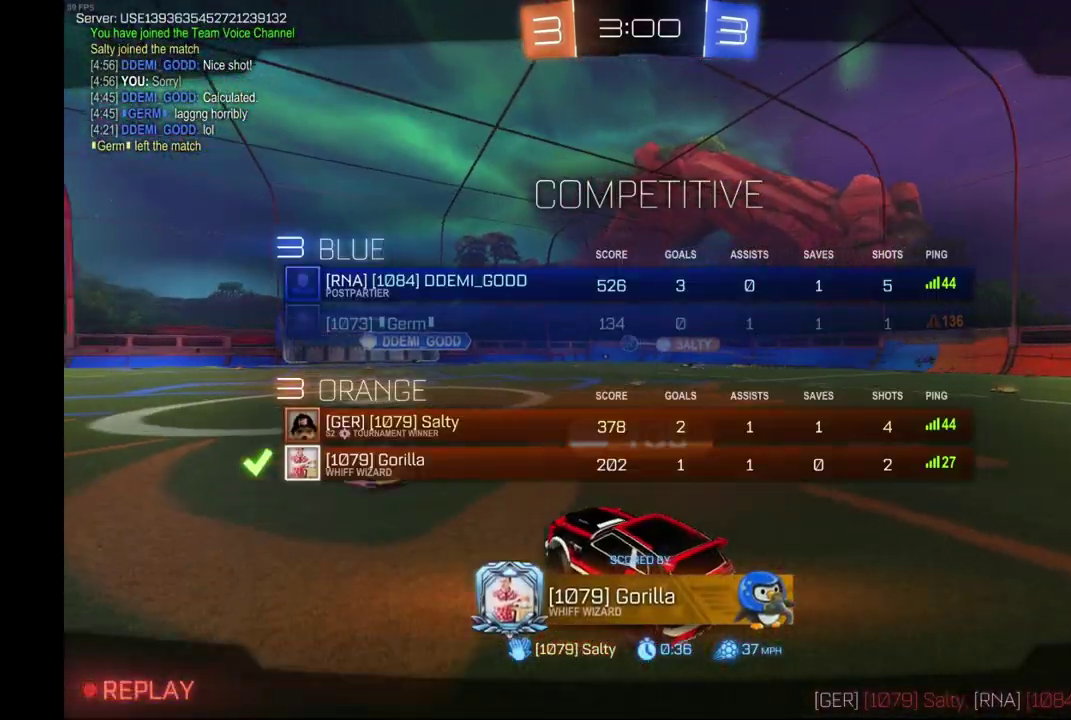
{"buttons": [], "left_stick": "center", "events": []}
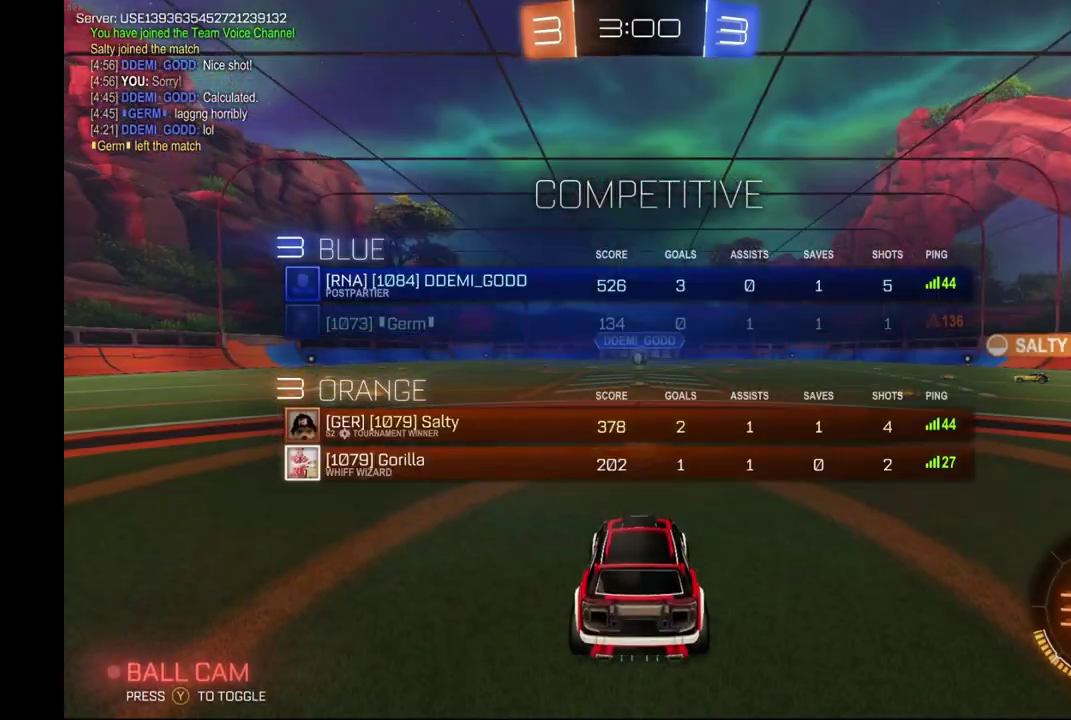
{"buttons": [], "left_stick": "center", "events": []}
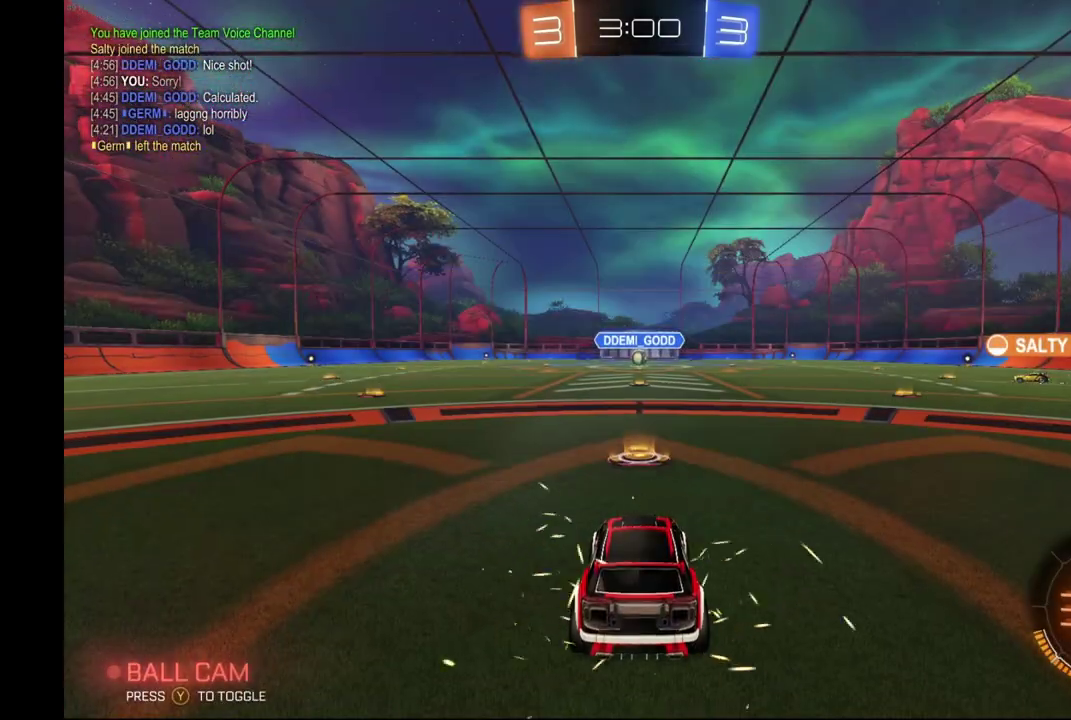
{"buttons": ["R2"], "left_stick": "center", "events": [[200, "R2", "down"]]}
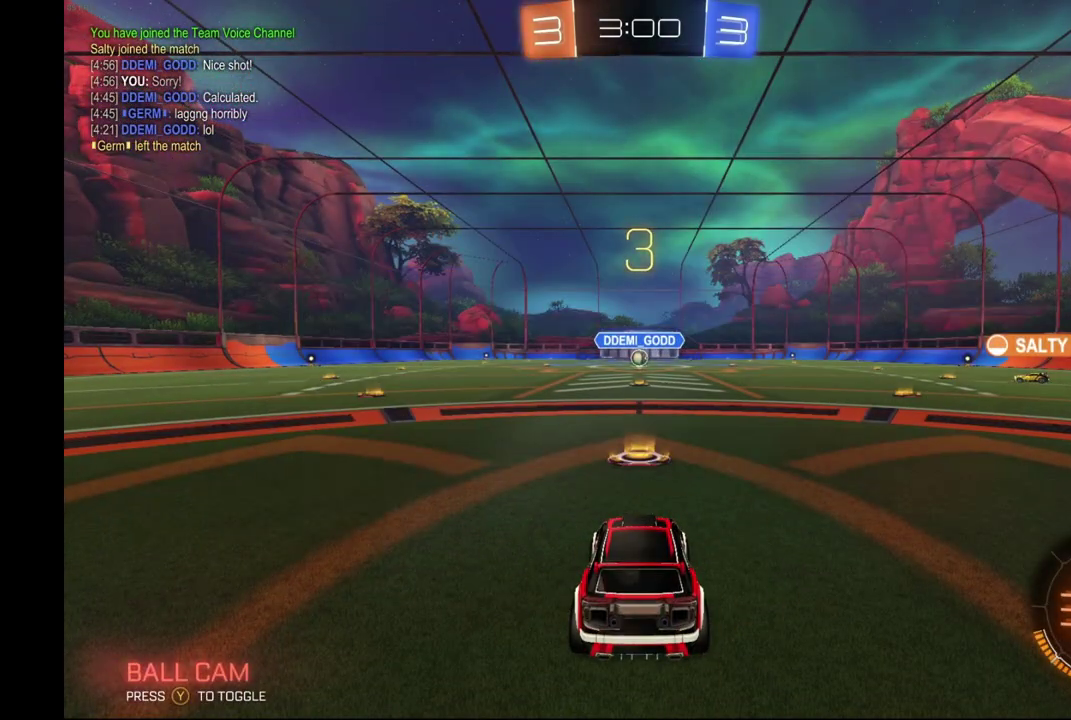
{"buttons": ["R2"], "left_stick": "center", "events": []}
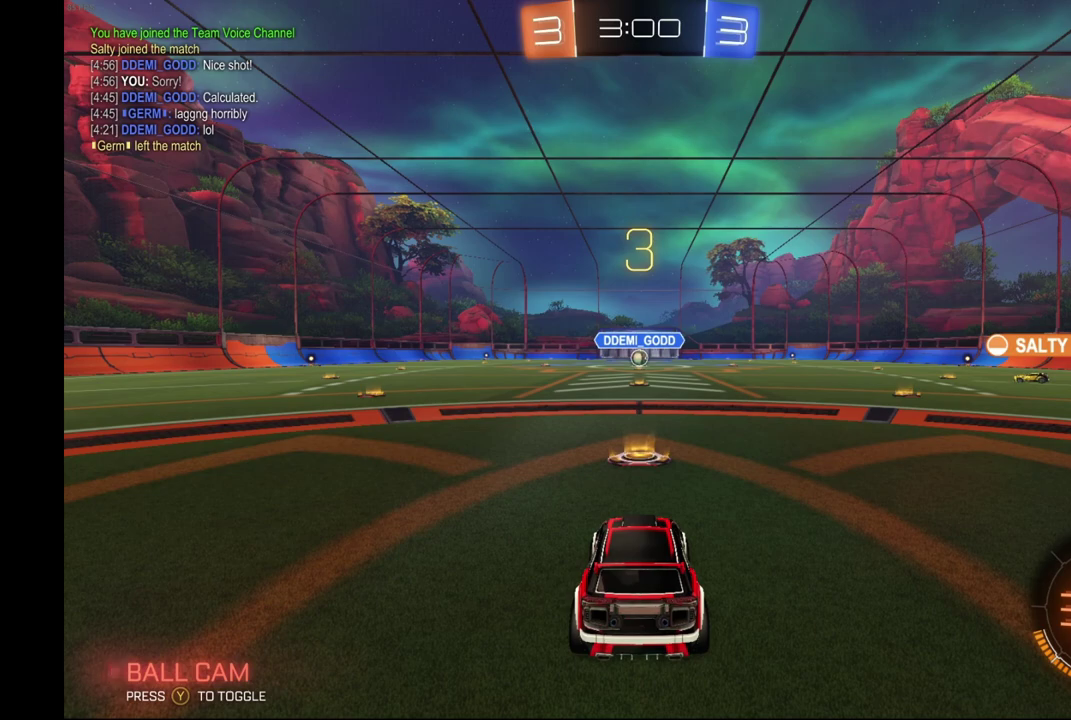
{"buttons": ["R2"], "left_stick": "center", "events": []}
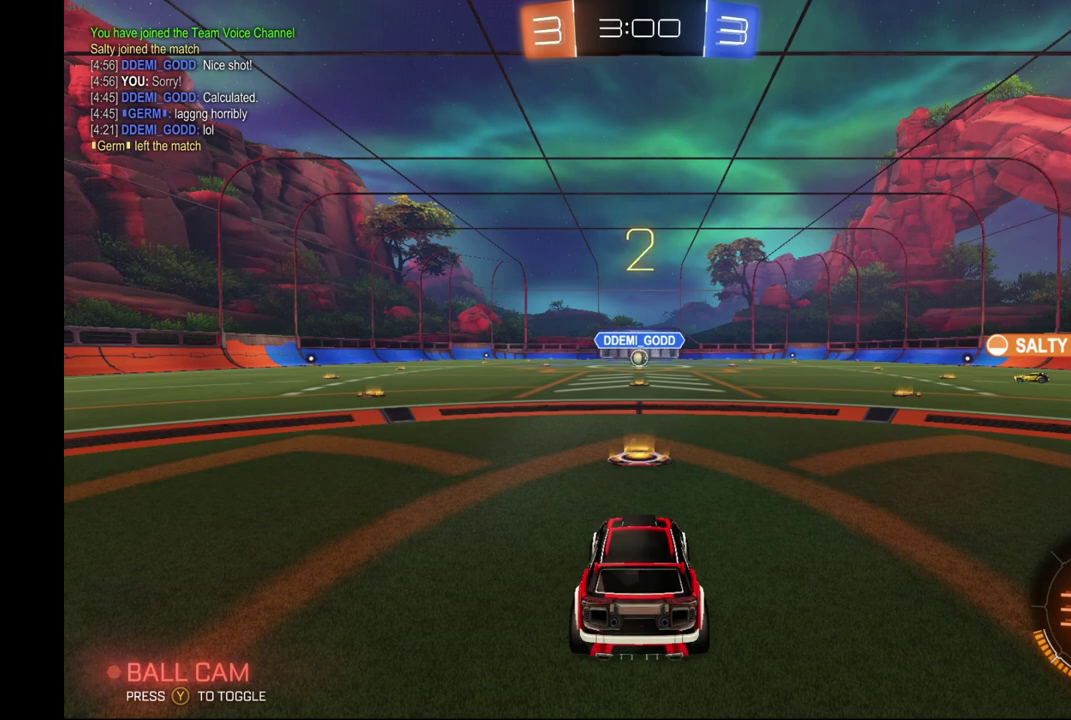
{"buttons": ["R2"], "left_stick": "center", "events": []}
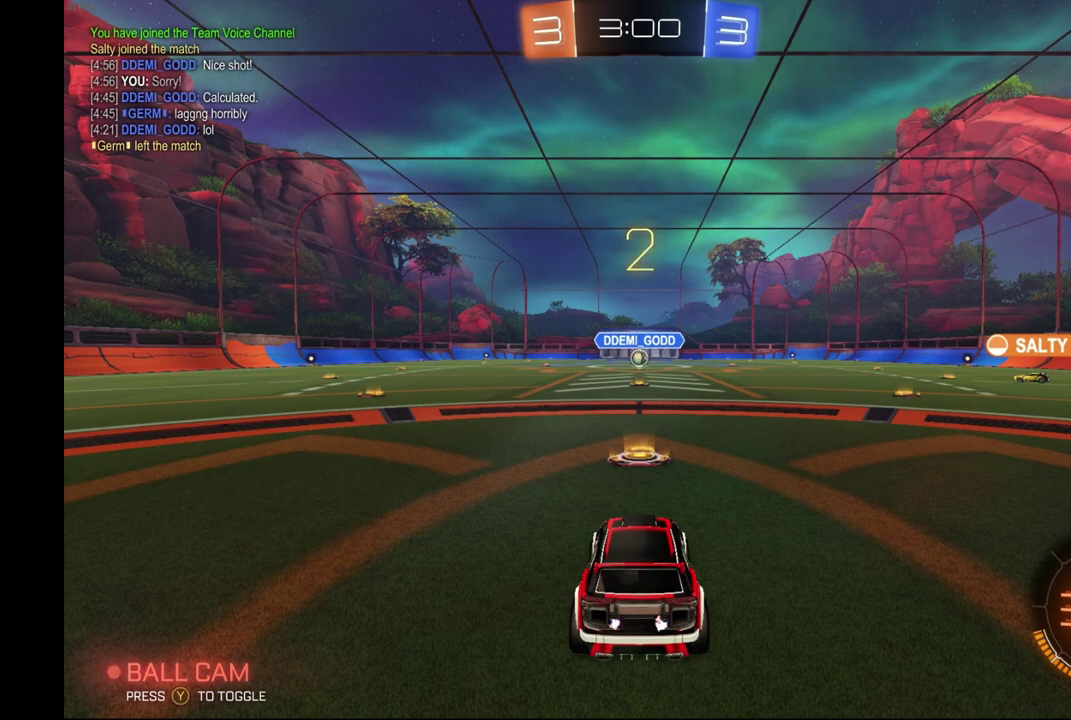
{"buttons": ["R2"], "left_stick": "center", "events": []}
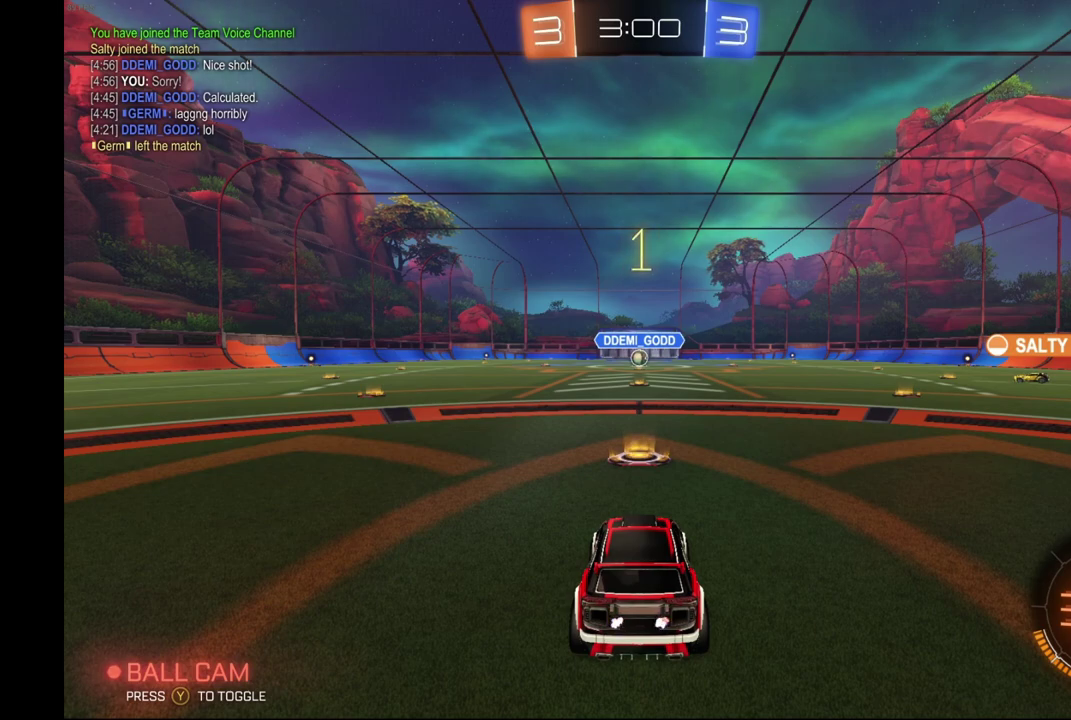
{"buttons": ["R2"], "left_stick": "center", "events": []}
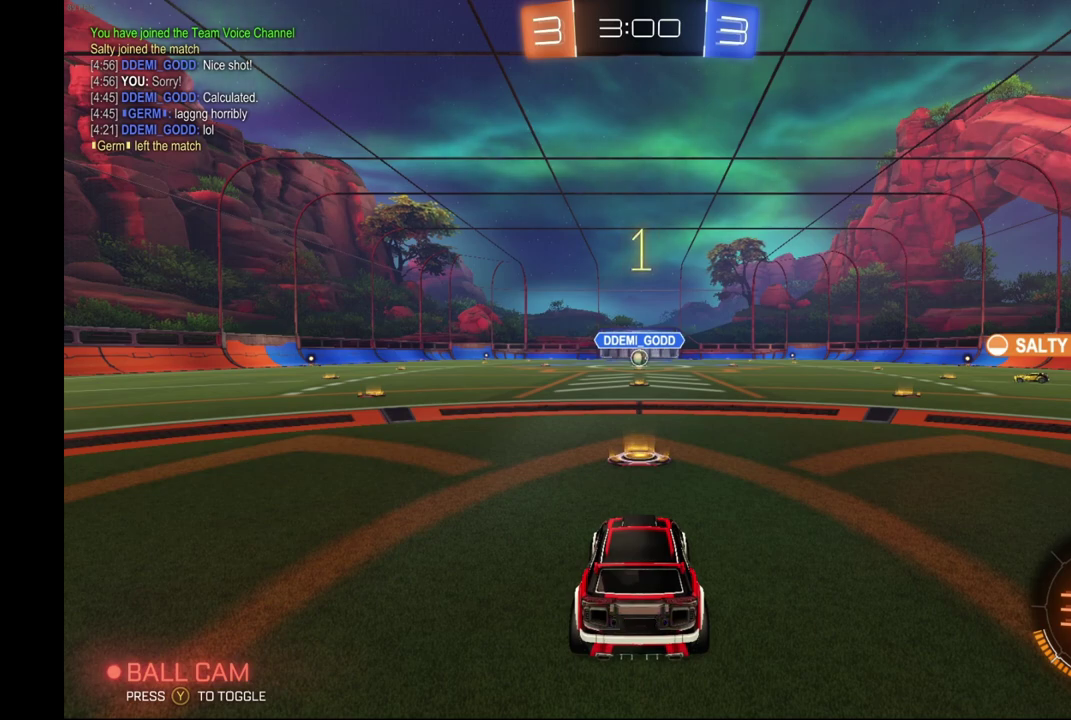
{"buttons": ["R2"], "left_stick": "center", "events": []}
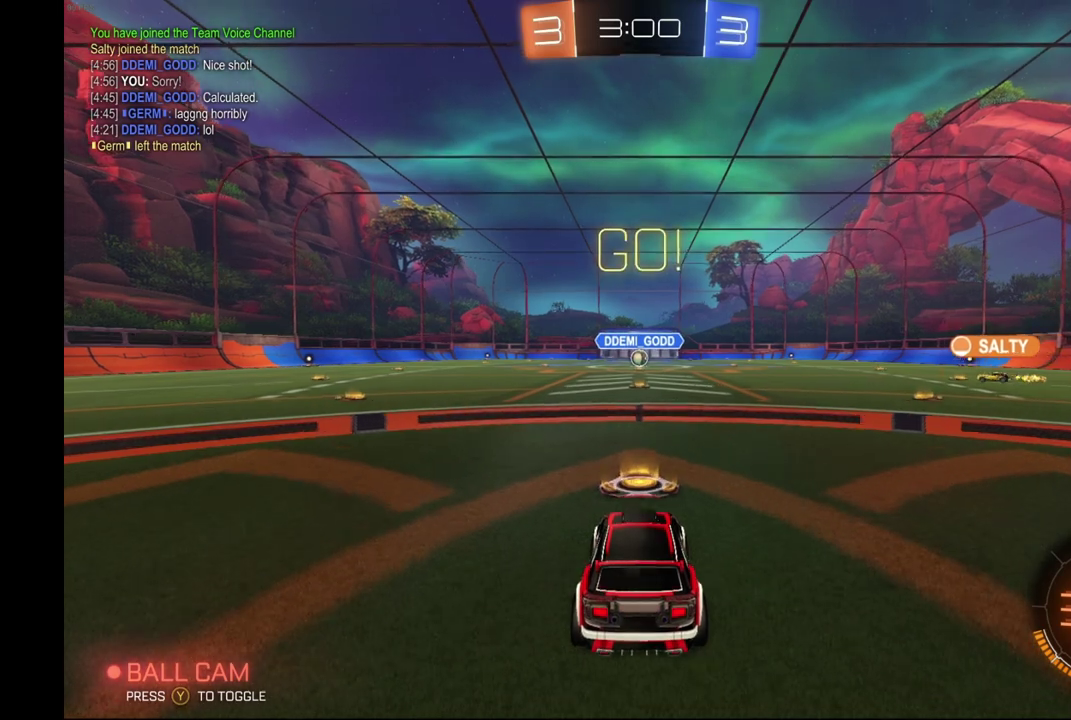
{"buttons": ["R2"], "left_stick": "center", "events": [[400, "A", "down"], [500, "A", "up"]]}
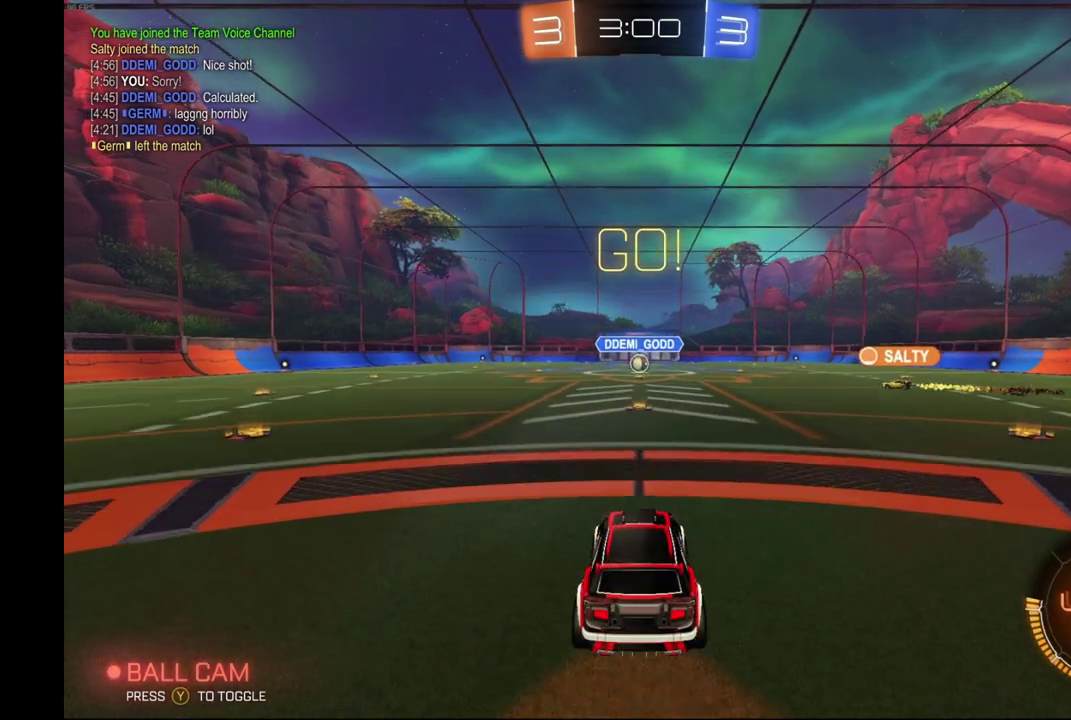
{"buttons": ["R2"], "left_stick": "center", "events": []}
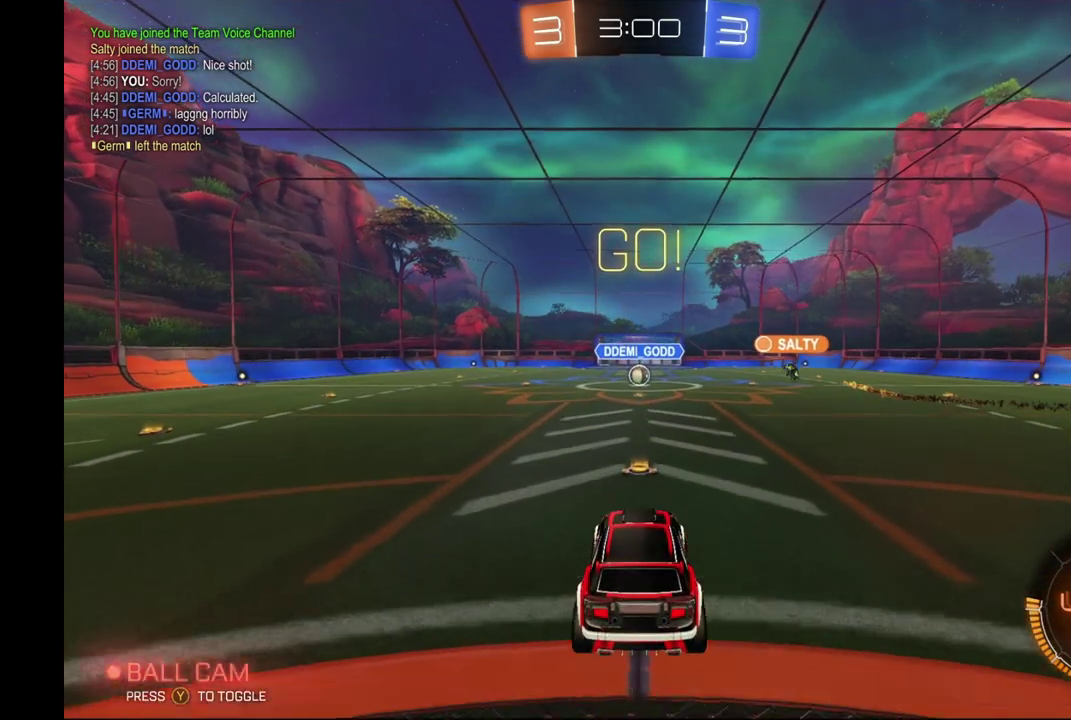
{"buttons": ["R2"], "left_stick": "center", "events": [[100, "left_stick", "down"], [300, "left_stick", "center"]]}
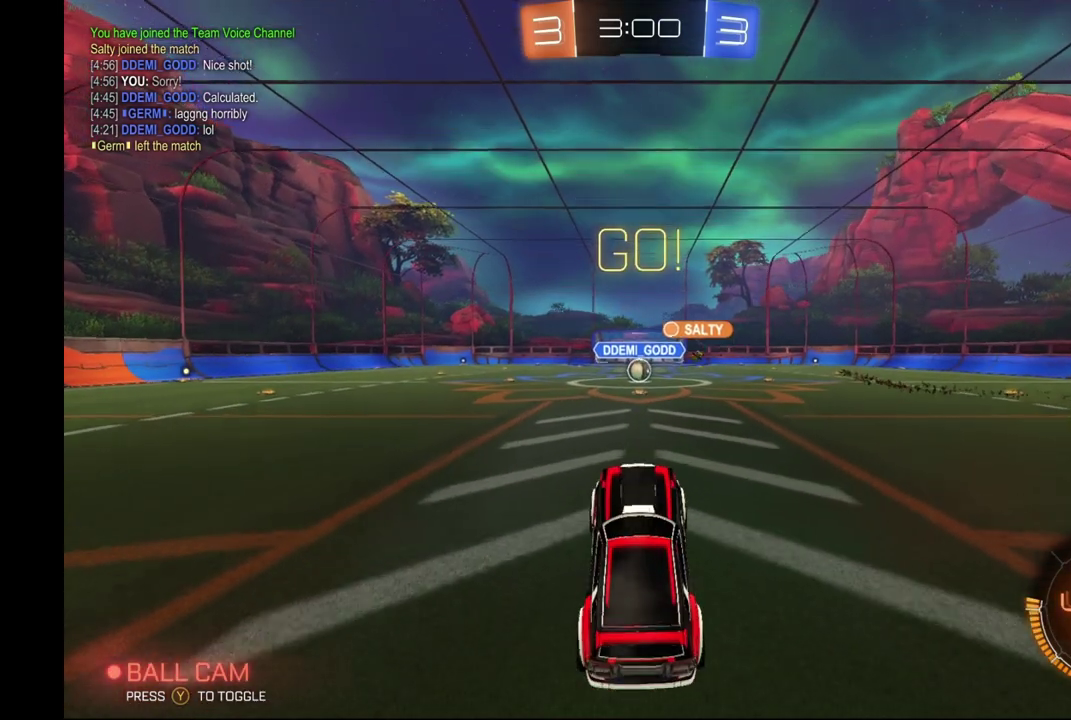
{"buttons": ["R2"], "left_stick": "center", "events": [[33, "left_stick", "up"], [133, "A", "down"], [333, "A", "up"], [333, "left_stick", "center"]]}
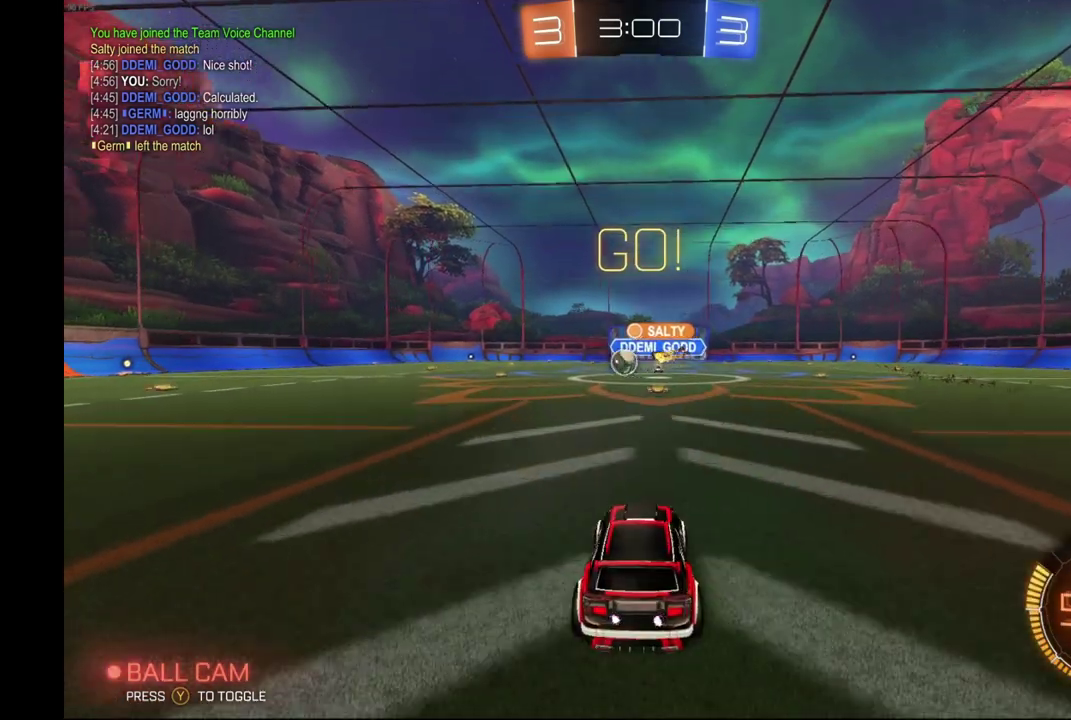
{"buttons": ["R2"], "left_stick": "center", "events": [[100, "left_stick", "left"], [500, "left_stick", "center"]]}
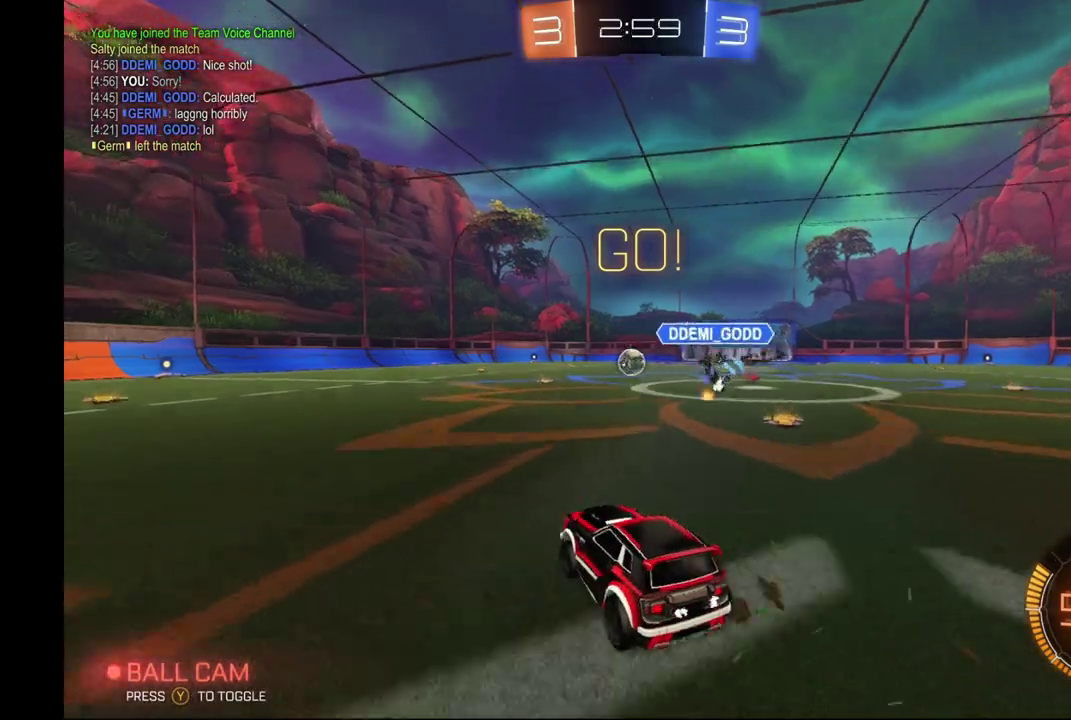
{"buttons": ["Y", "L1", "R2"], "left_stick": "left", "events": [[100, "left_stick", "right"], [133, "A", "down"], [133, "L1", "down"], [200, "left_stick", "up-left"], [233, "A", "up"], [267, "left_stick", "left"], [300, "A", "down"], [400, "A", "up"], [433, "Y", "down"]]}
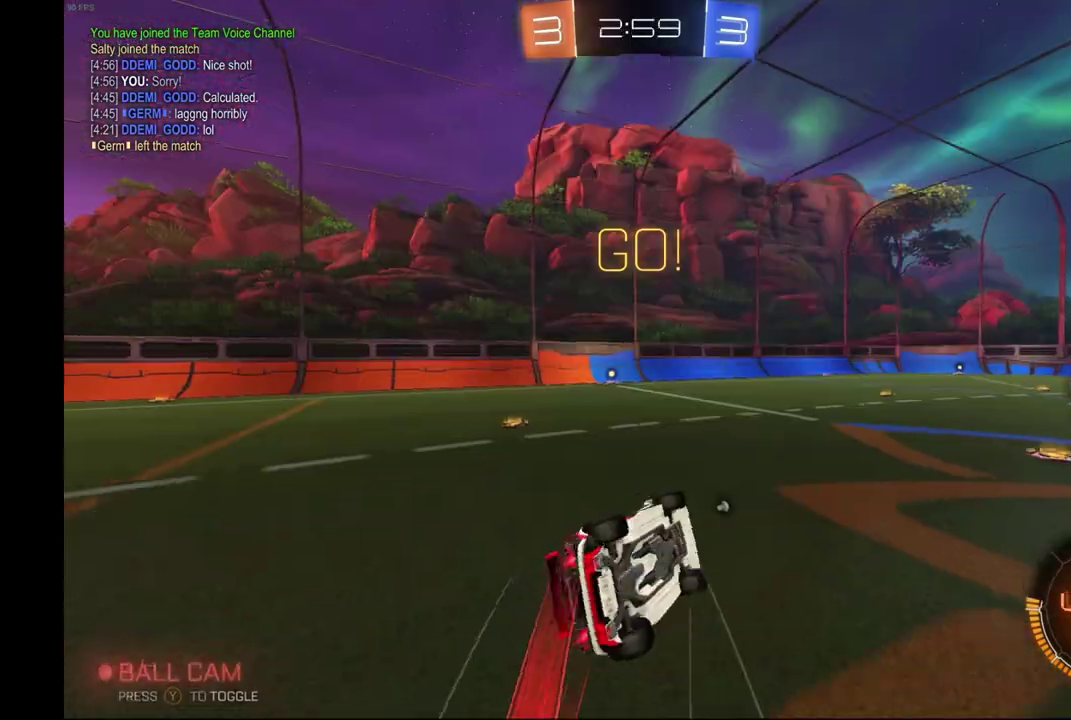
{"buttons": ["R2"], "left_stick": "left", "events": [[100, "Y", "up"], [200, "L1", "up"]]}
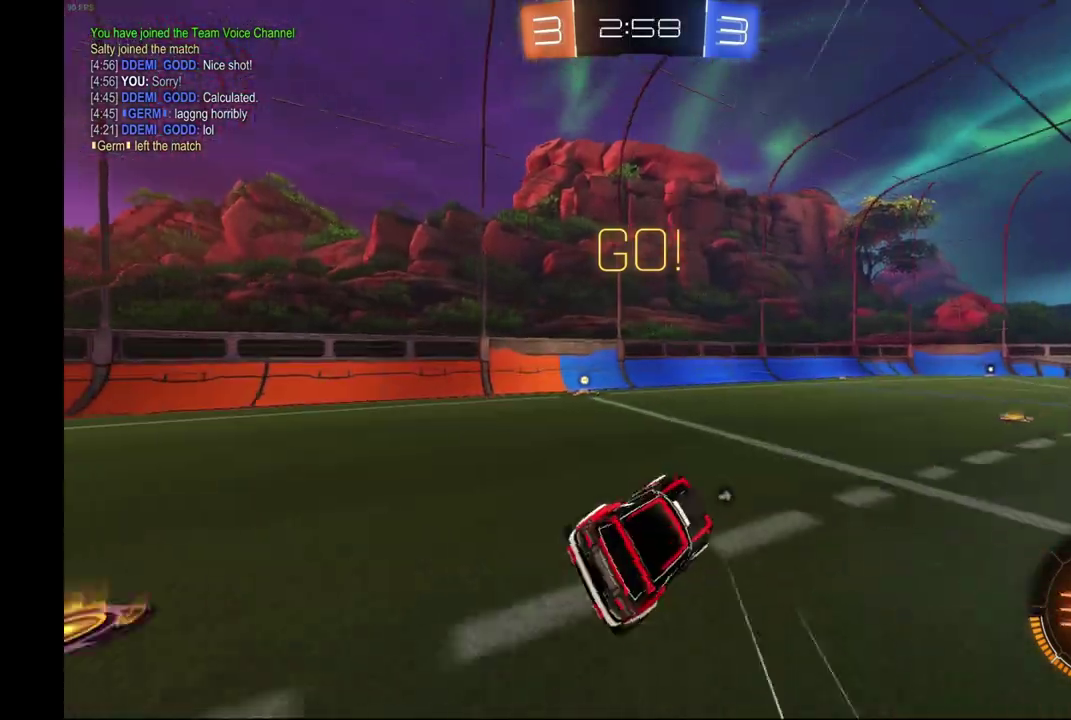
{"buttons": ["Y", "R2"], "left_stick": "left", "events": [[500, "Y", "down"]]}
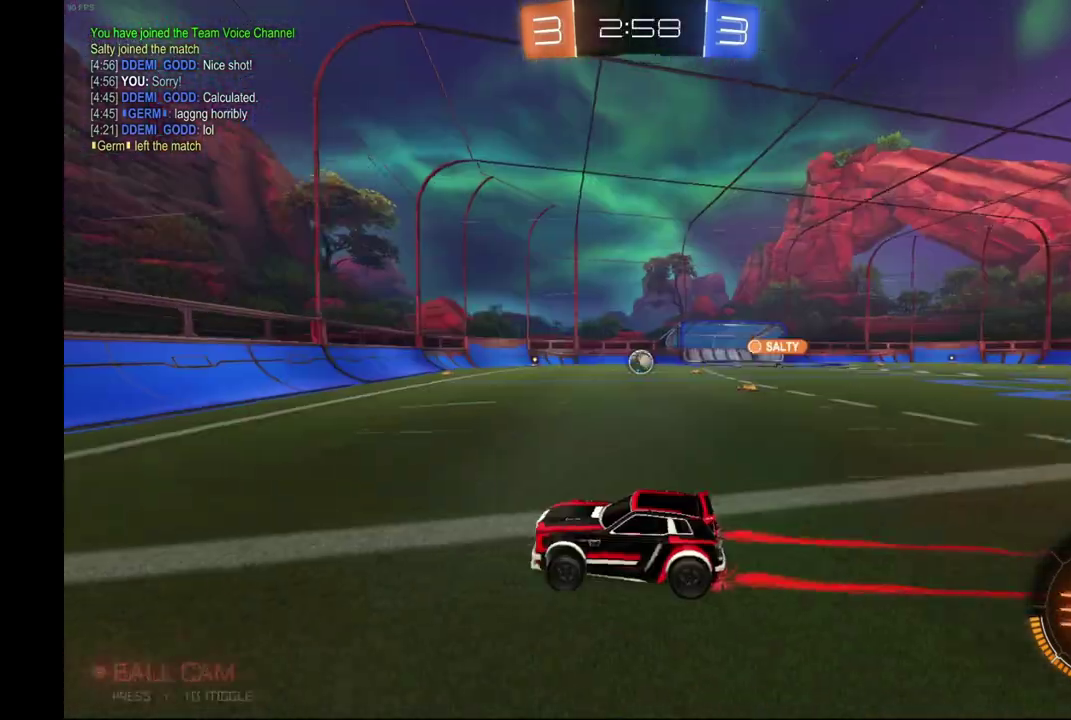
{"buttons": ["R2"], "left_stick": "up-right", "events": [[100, "left_stick", "up-right"], [167, "Y", "up"]]}
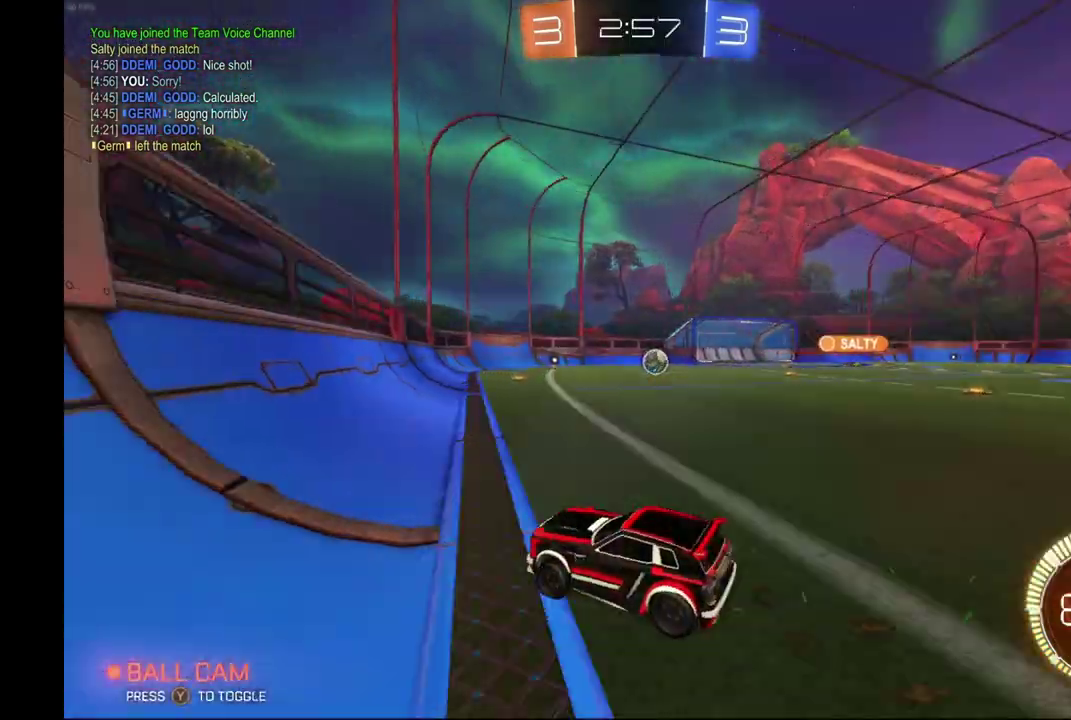
{"buttons": ["R2"], "left_stick": "center", "events": [[133, "left_stick", "center"]]}
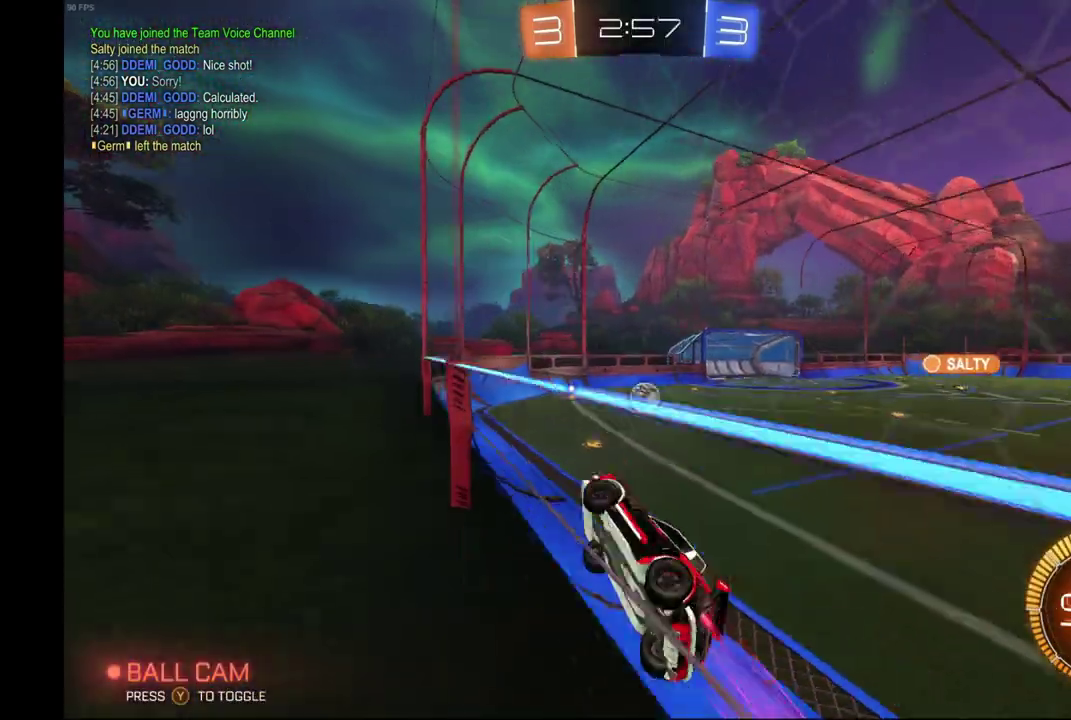
{"buttons": ["R2"], "left_stick": "center", "events": []}
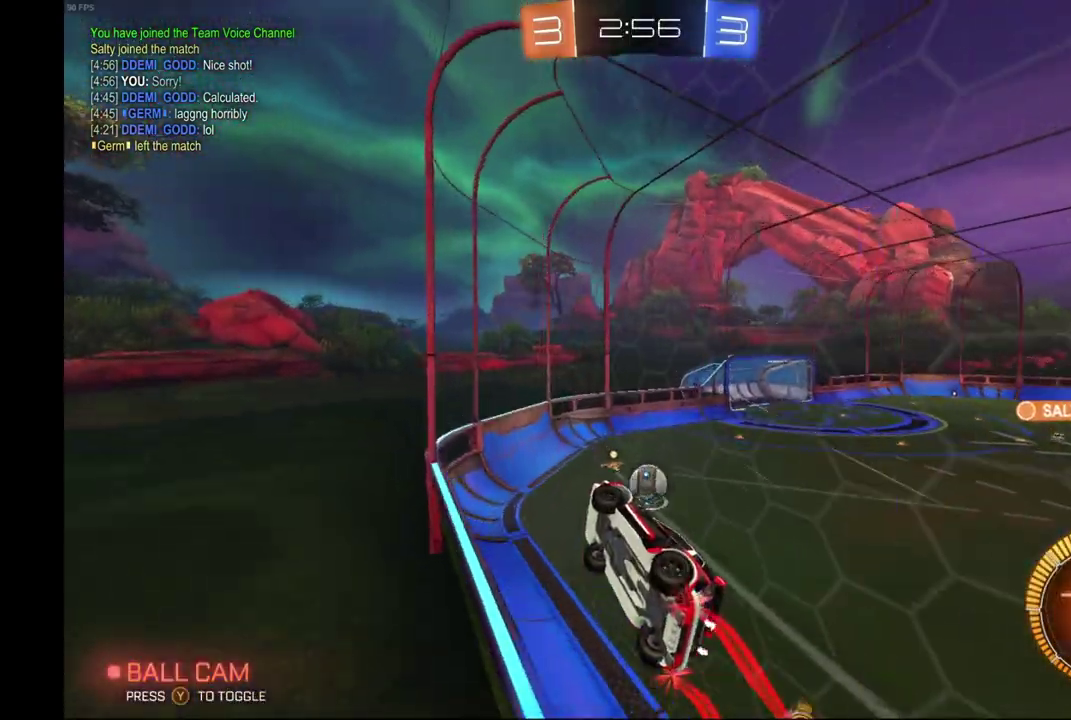
{"buttons": ["R2"], "left_stick": "right", "events": [[33, "left_stick", "right"], [333, "left_stick", "center"], [500, "left_stick", "right"]]}